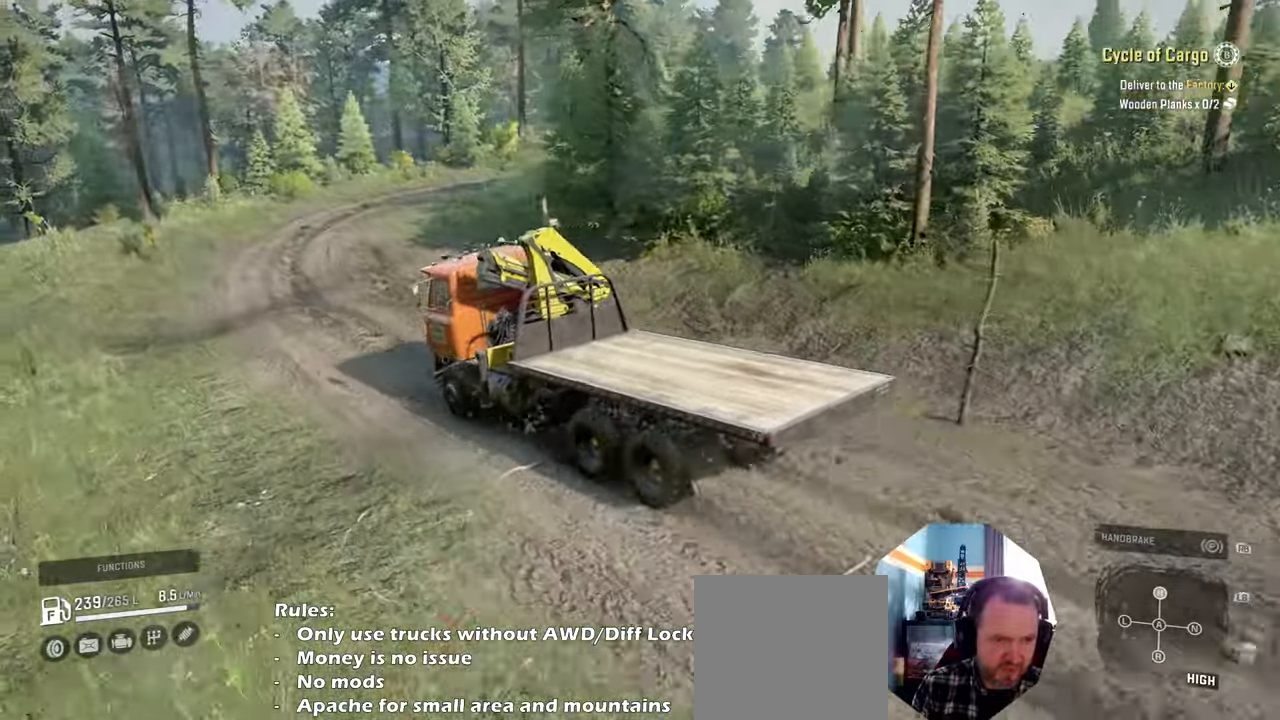
Gameplay with a controller (Xbox layout); each line is a JSON object with the inputs held at the frame after it. "events" lists button and stick changes between this image and that frame as [ms after this image, input, new state], when the widget could be followed in between.
{"buttons": ["R2"], "left_stick": "right", "right_stick": "down-right", "events": [[134, "left_stick", "center"], [367, "left_stick", "right"]]}
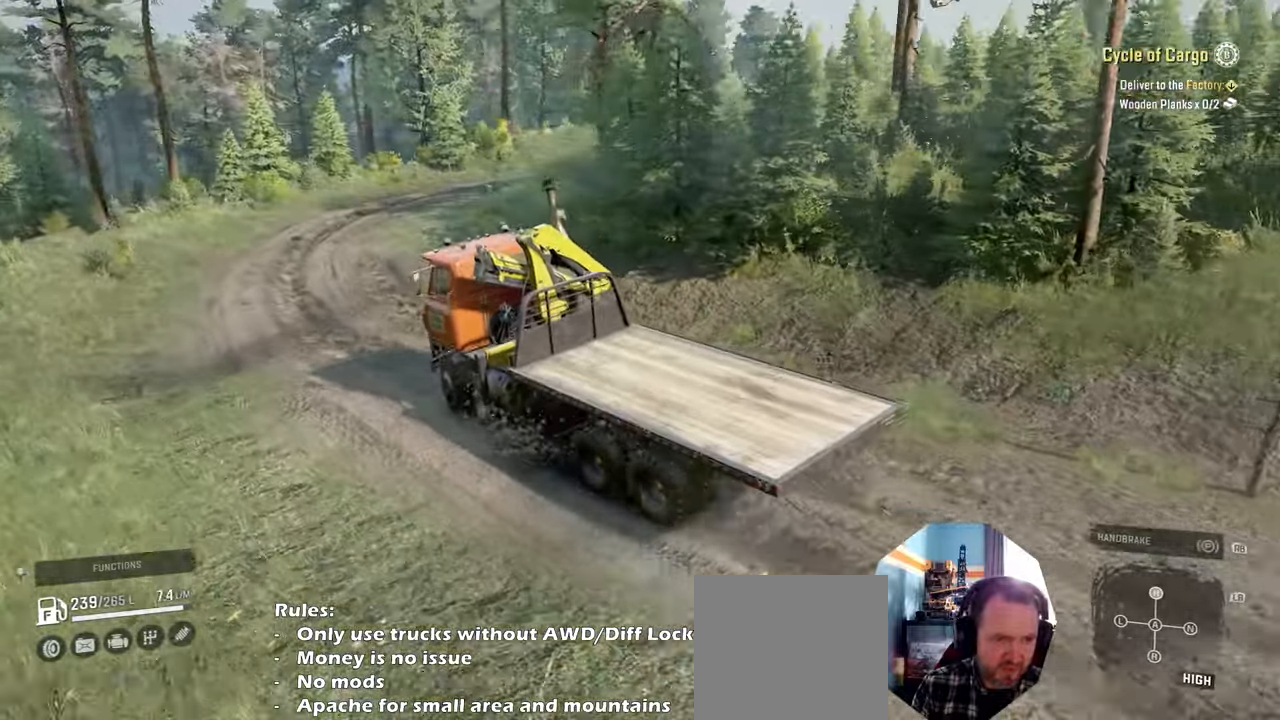
{"buttons": ["R2"], "left_stick": "right", "right_stick": "down-right", "events": [[134, "left_stick", "center"], [367, "left_stick", "right"]]}
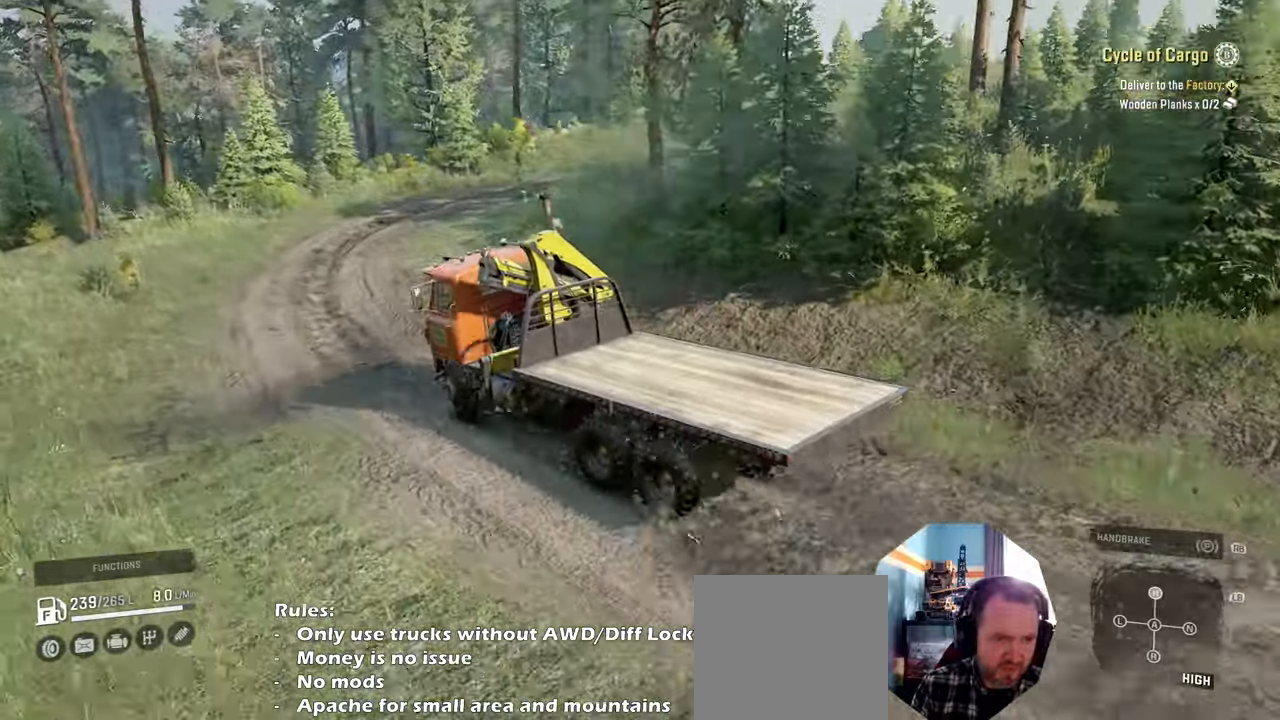
{"buttons": ["R2"], "left_stick": "right", "right_stick": "center", "events": [[67, "left_stick", "center"], [434, "left_stick", "right"], [500, "right_stick", "center"]]}
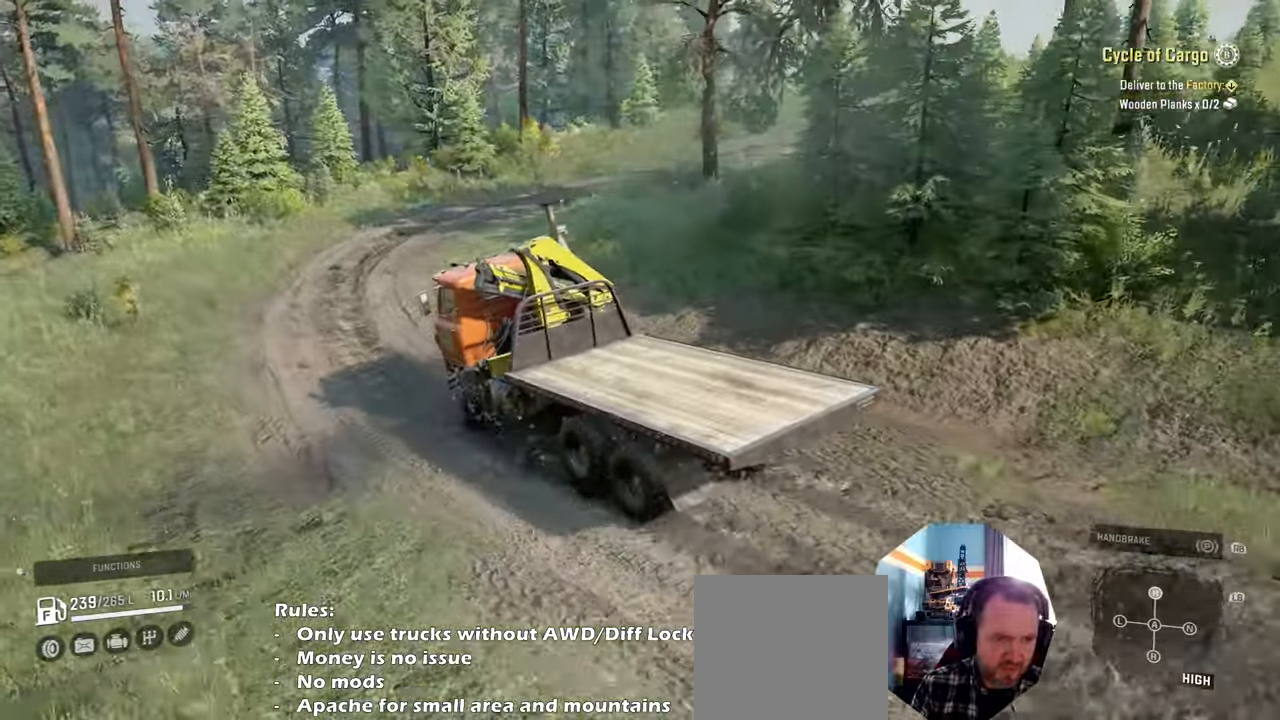
{"buttons": ["R2"], "left_stick": "up-right", "right_stick": "center", "events": [[134, "left_stick", "up-right"]]}
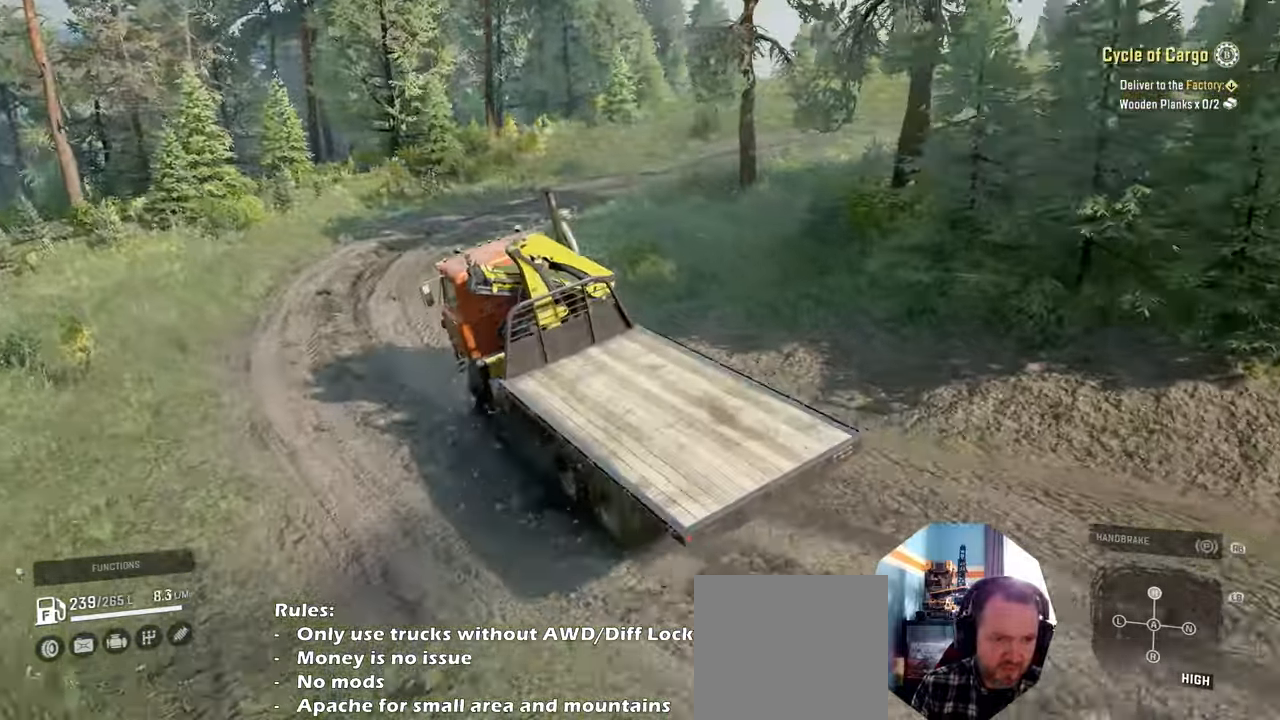
{"buttons": ["R2"], "left_stick": "up-right", "right_stick": "center", "events": []}
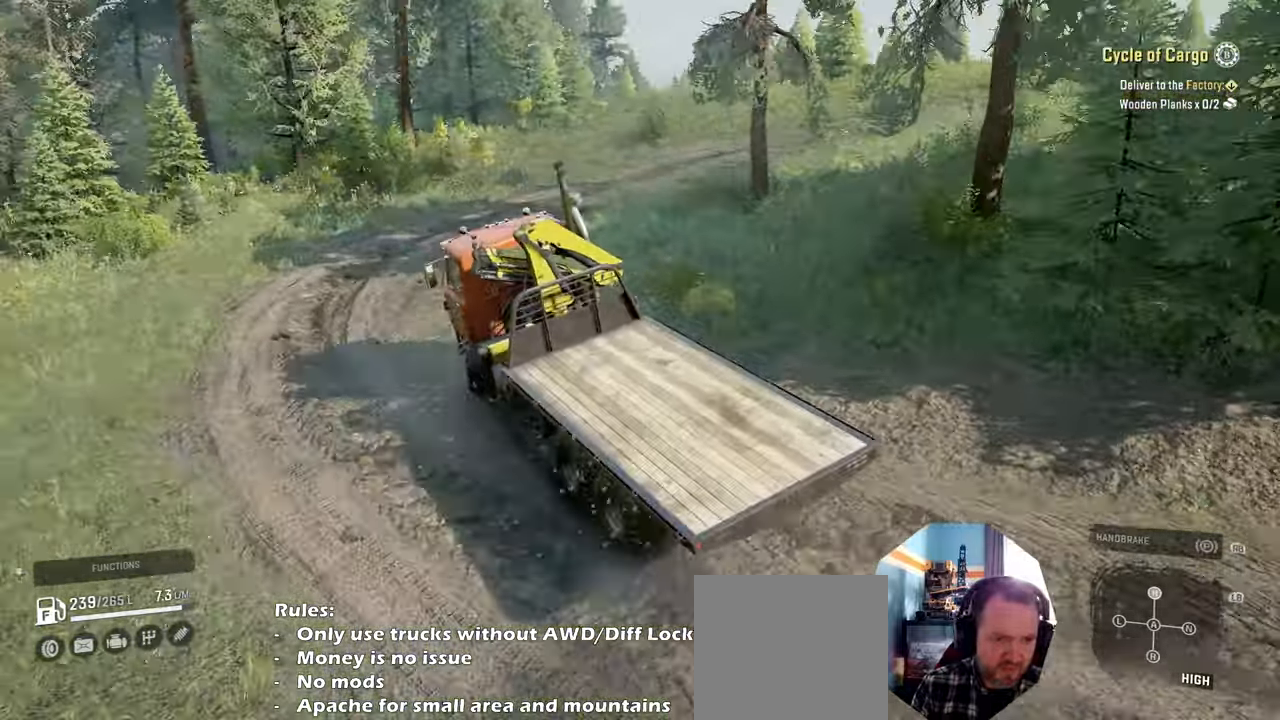
{"buttons": ["R2"], "left_stick": "up-right", "right_stick": "center", "events": [[200, "left_stick", "right"], [400, "left_stick", "up-right"]]}
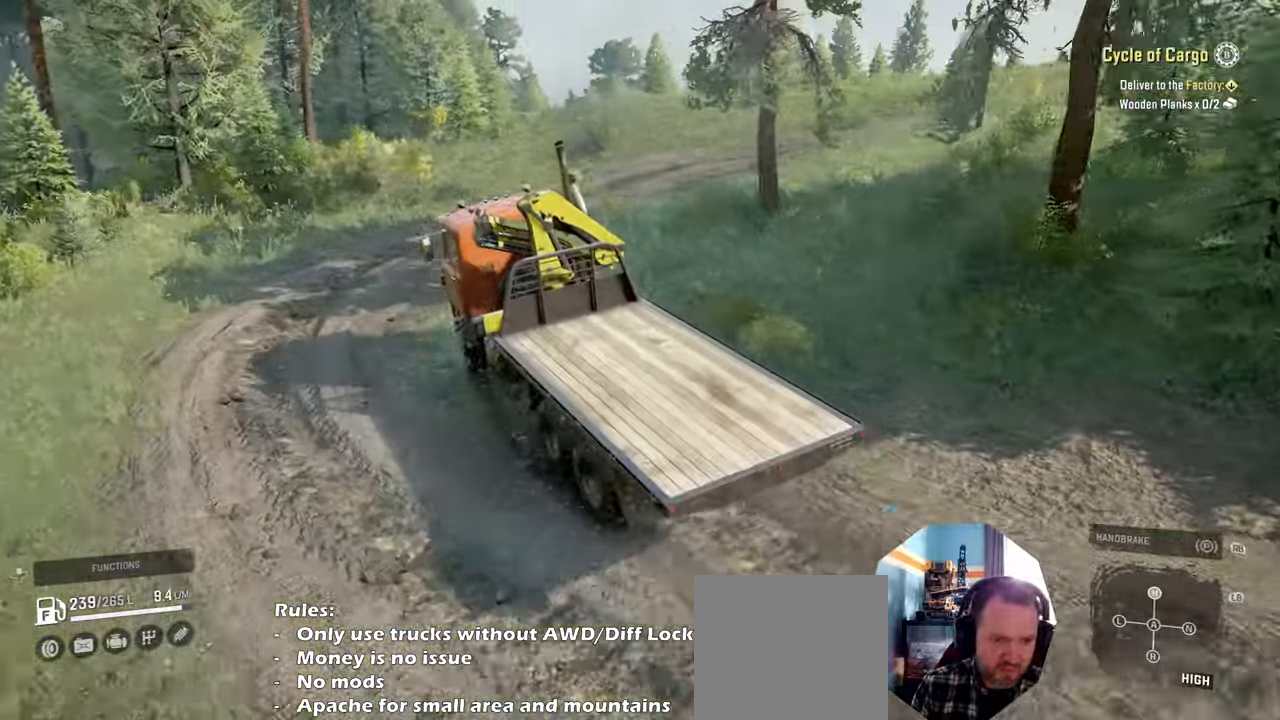
{"buttons": ["R2"], "left_stick": "up-right", "right_stick": "left", "events": [[134, "right_stick", "left"]]}
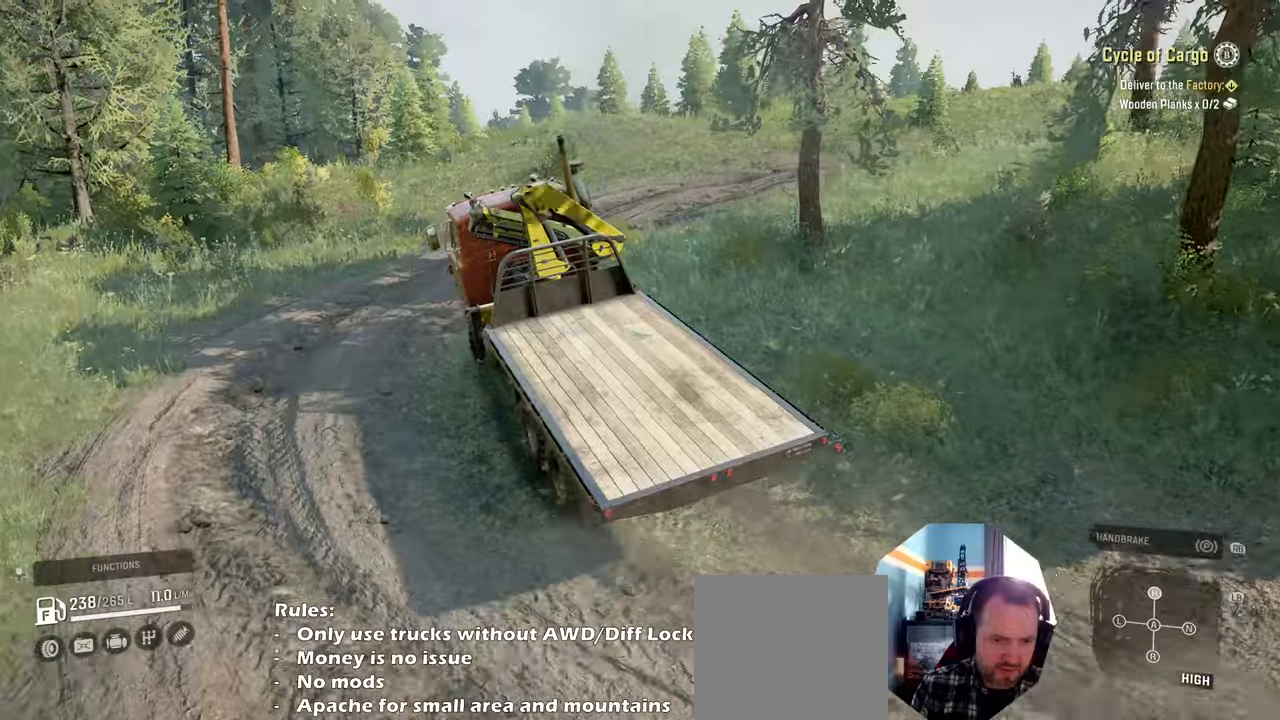
{"buttons": ["R2"], "left_stick": "up-right", "right_stick": "left", "events": []}
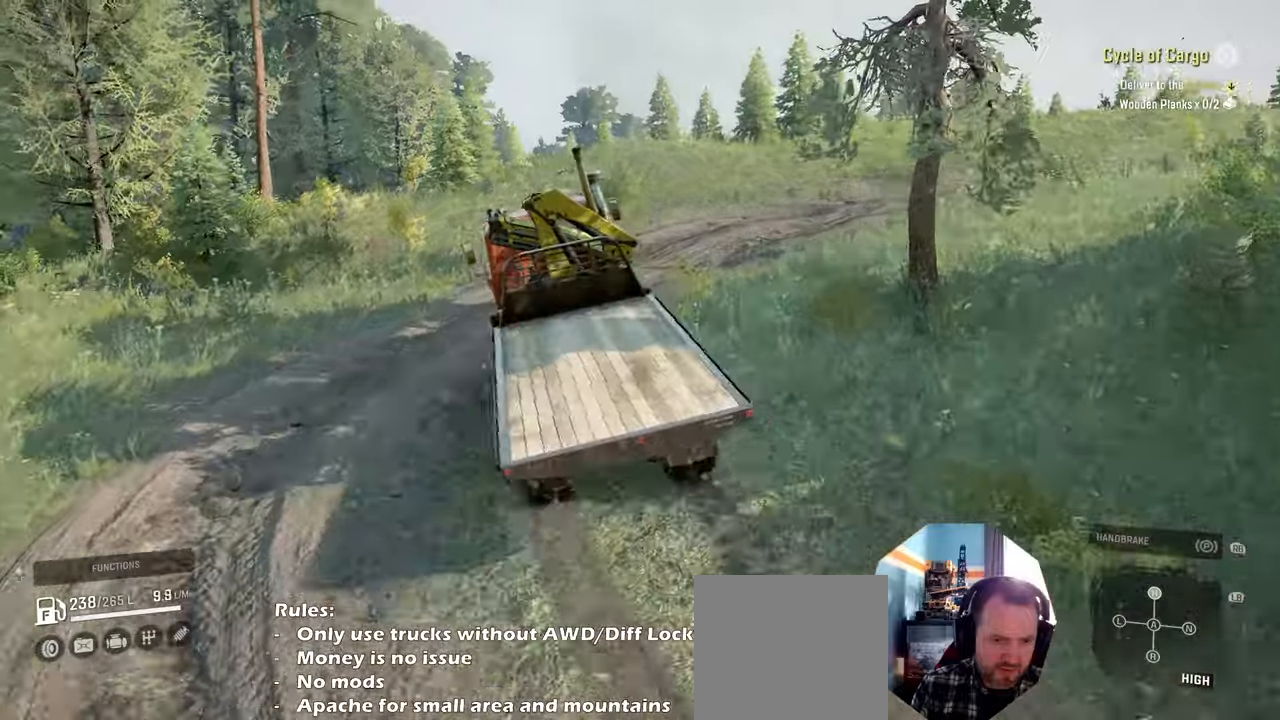
{"buttons": ["R2"], "left_stick": "up-right", "right_stick": "left", "events": []}
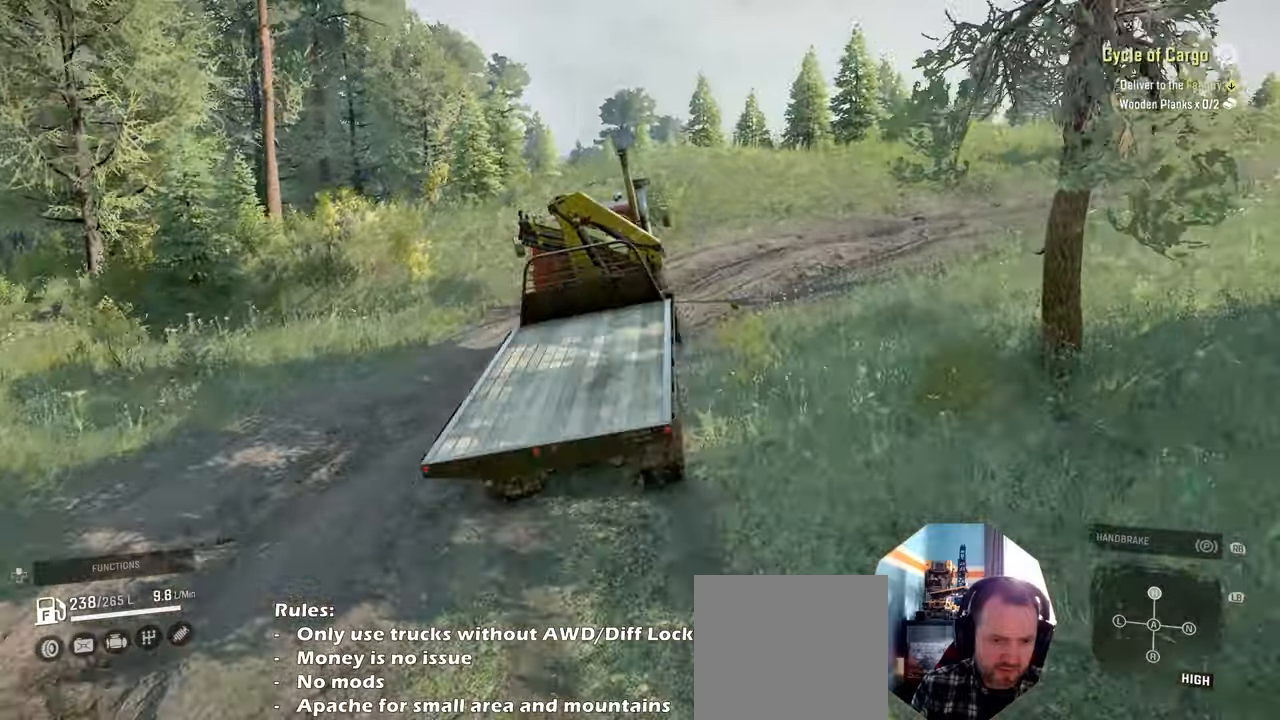
{"buttons": ["R2"], "left_stick": "up-right", "right_stick": "left", "events": []}
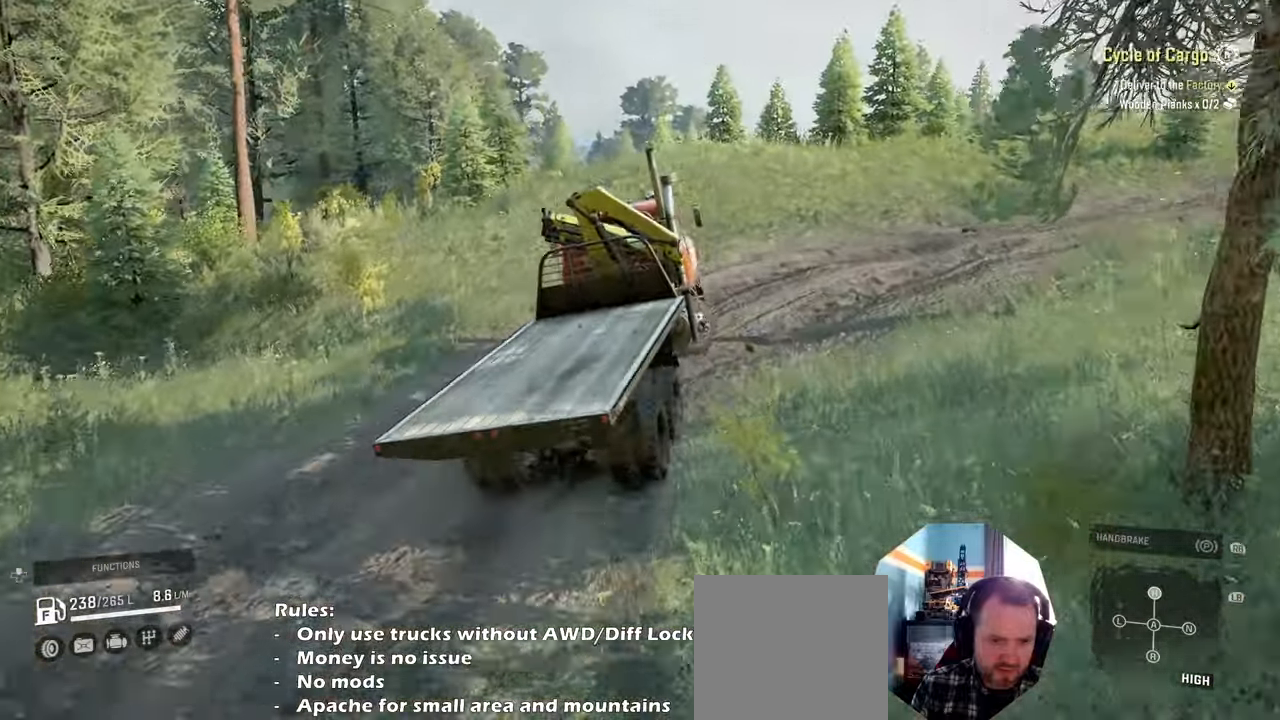
{"buttons": ["R2"], "left_stick": "up-right", "right_stick": "left", "events": []}
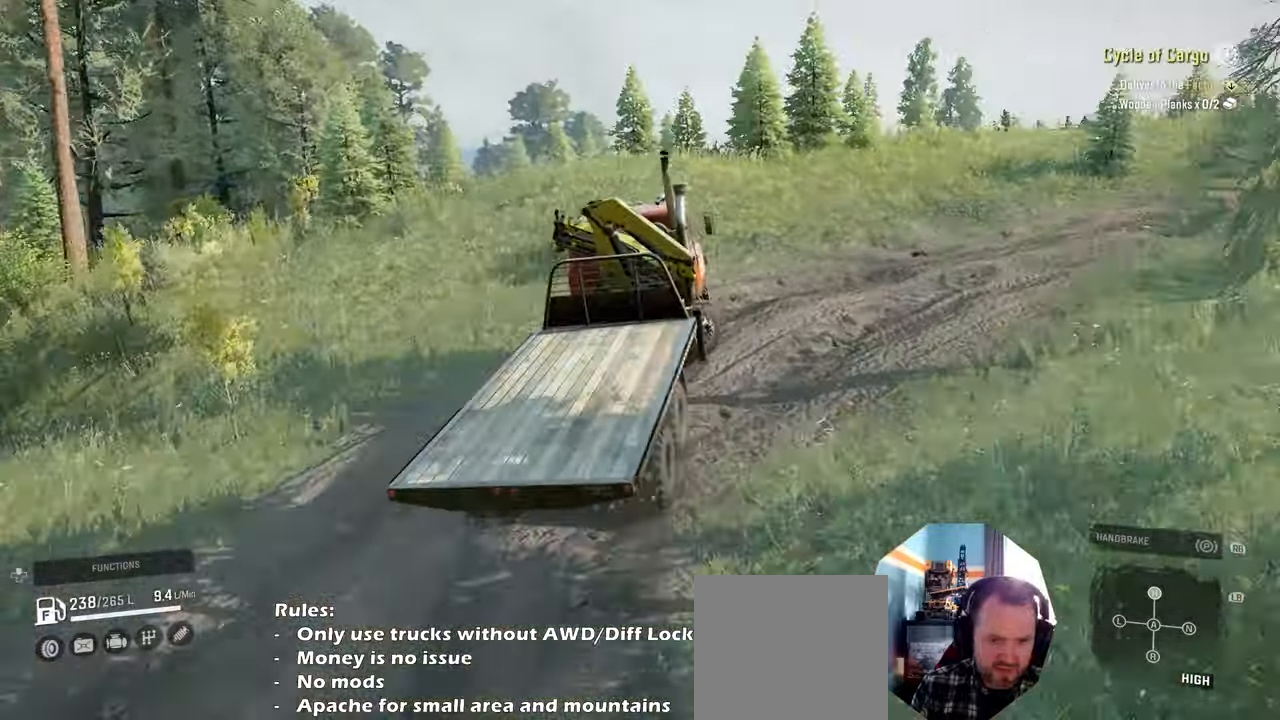
{"buttons": ["R2"], "left_stick": "up-right", "right_stick": "left", "events": []}
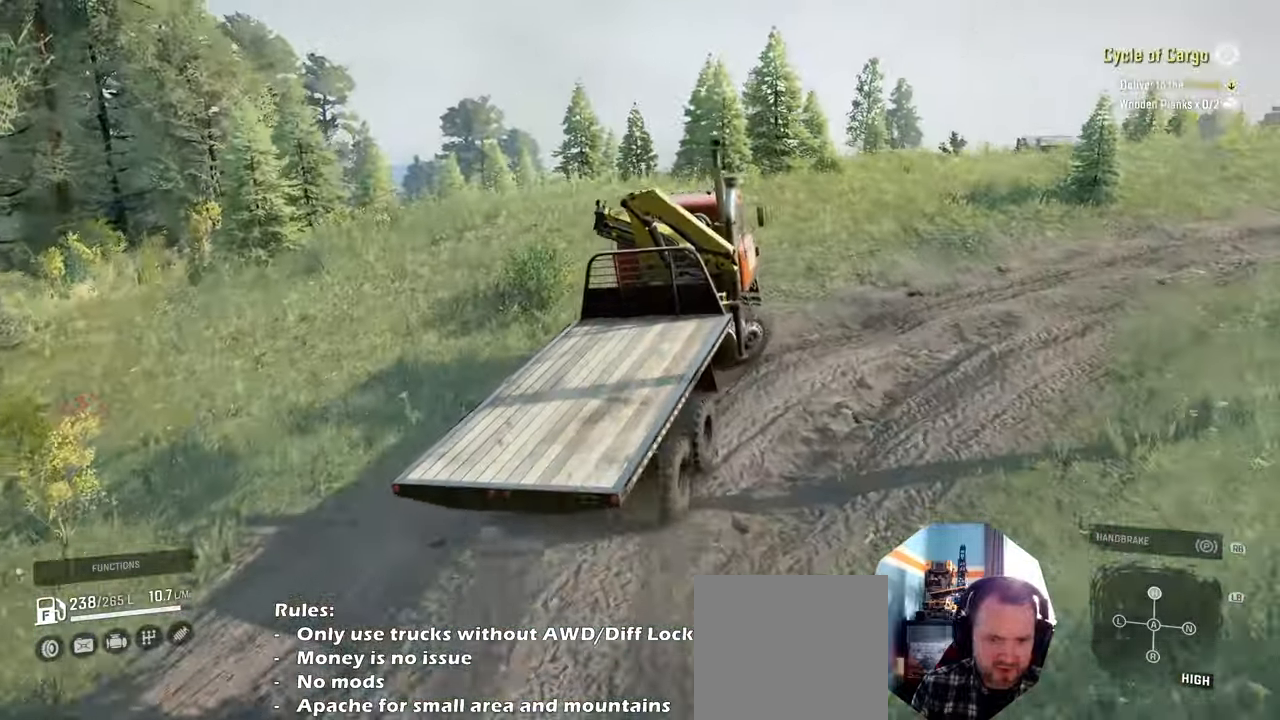
{"buttons": ["R2"], "left_stick": "up-right", "right_stick": "down-left", "events": [[267, "right_stick", "down-left"]]}
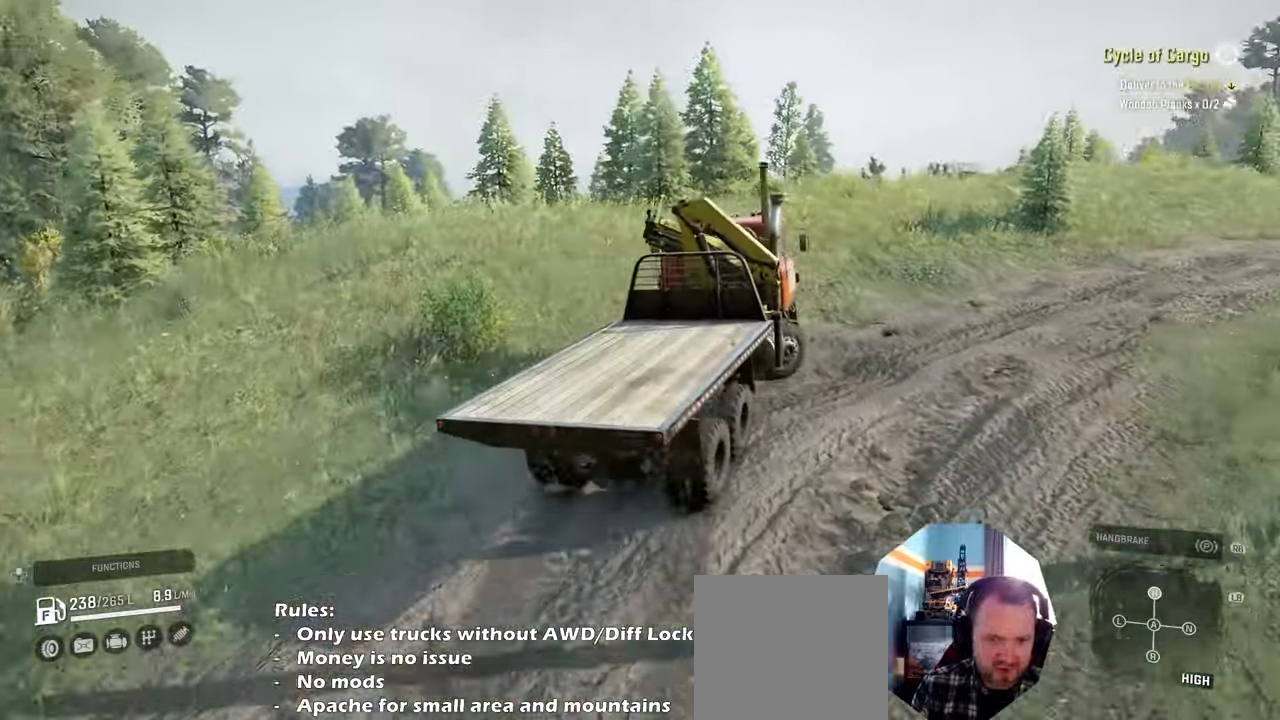
{"buttons": ["R2"], "left_stick": "up-right", "right_stick": "down", "events": [[100, "right_stick", "left"], [500, "right_stick", "down"]]}
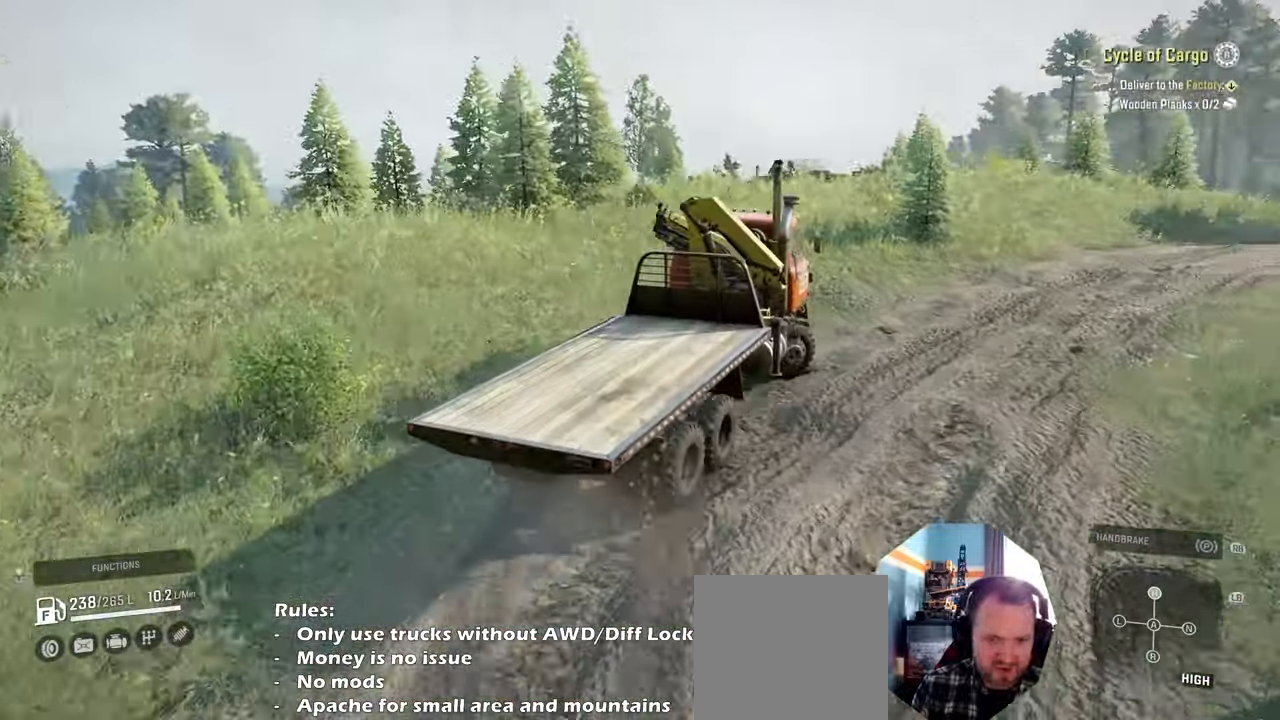
{"buttons": ["R2"], "left_stick": "up-right", "right_stick": "center", "events": [[467, "right_stick", "center"]]}
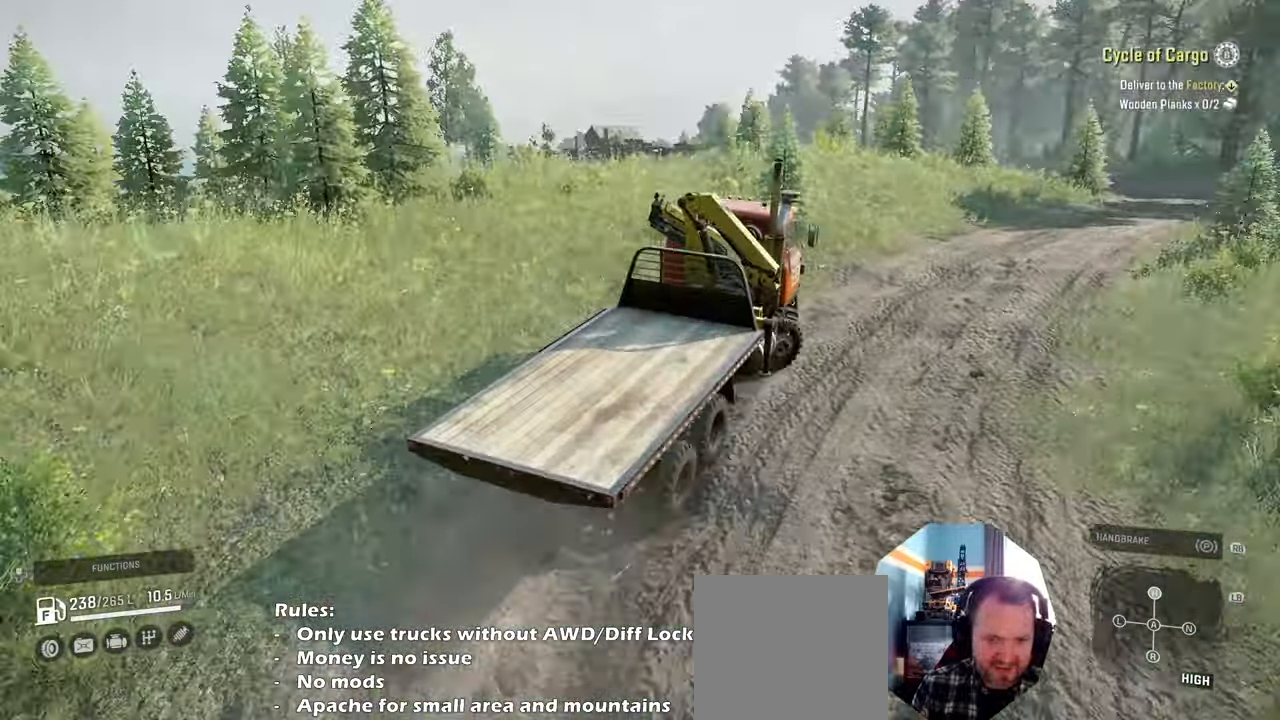
{"buttons": ["R2"], "left_stick": "up-left", "right_stick": "left", "events": [[34, "left_stick", "up-left"], [167, "right_stick", "left"]]}
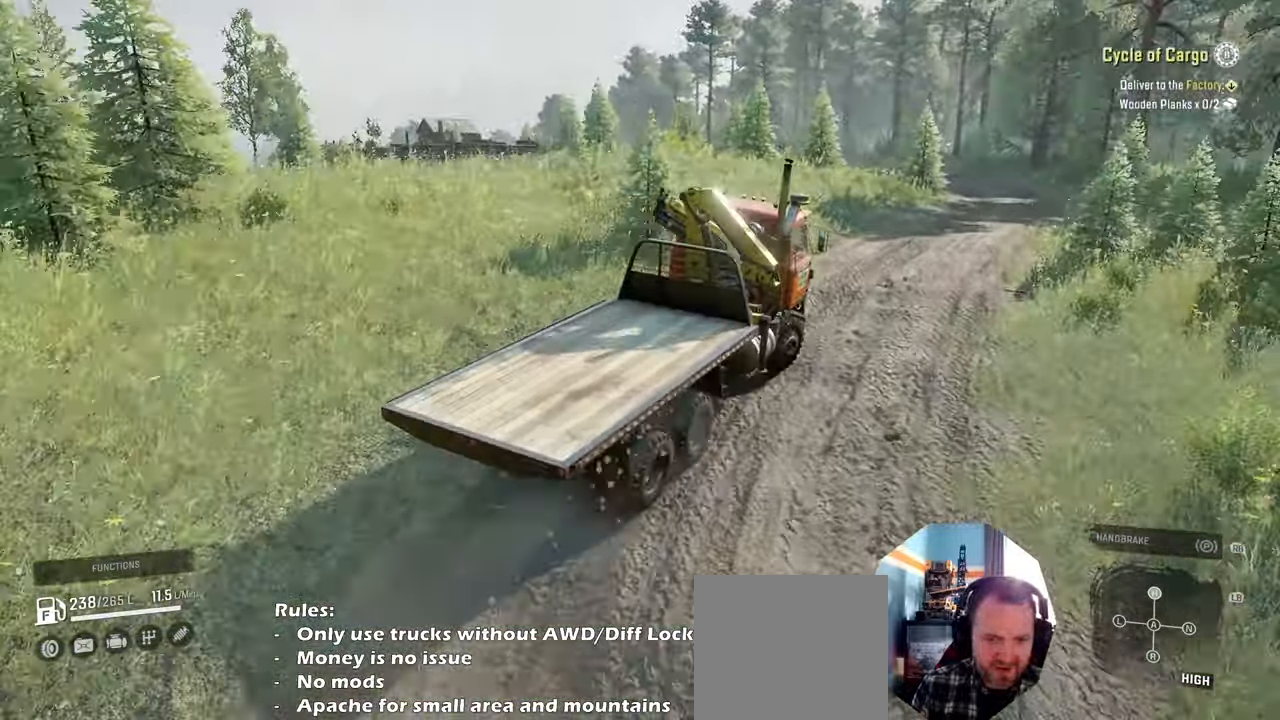
{"buttons": ["R2"], "left_stick": "up-left", "right_stick": "center", "events": [[367, "right_stick", "center"]]}
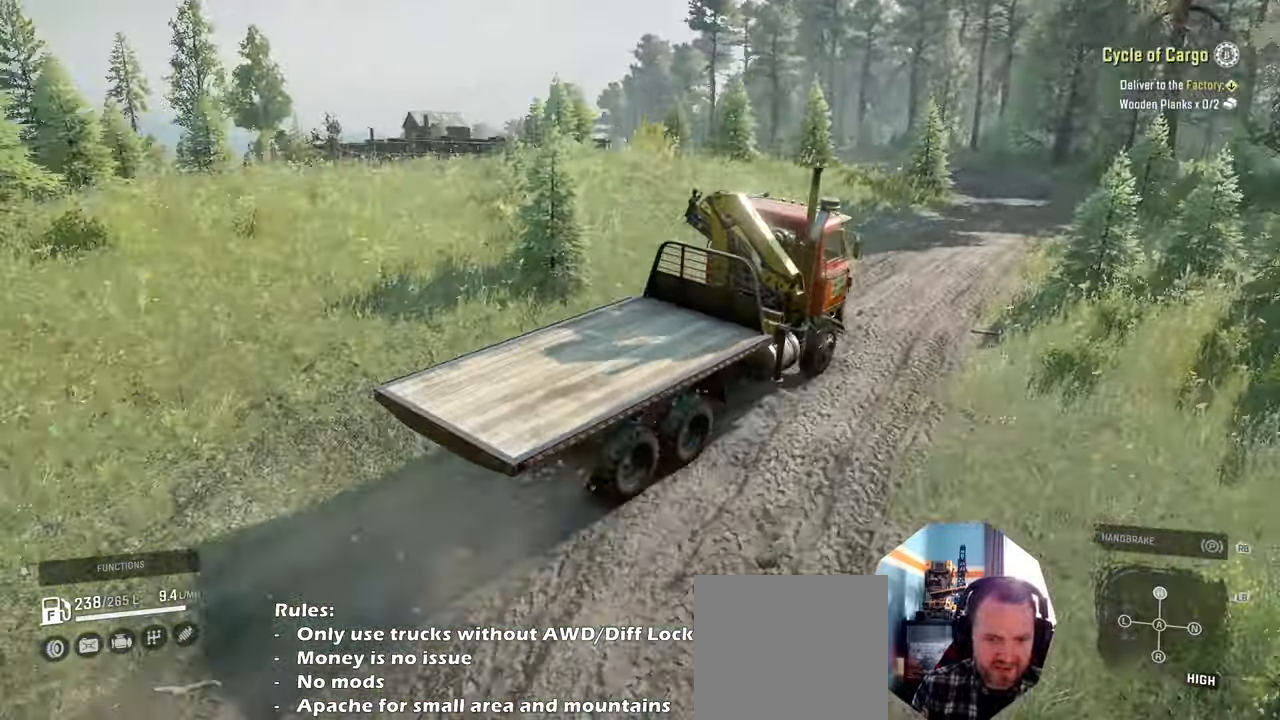
{"buttons": ["R2"], "left_stick": "center", "right_stick": "center", "events": [[367, "left_stick", "center"]]}
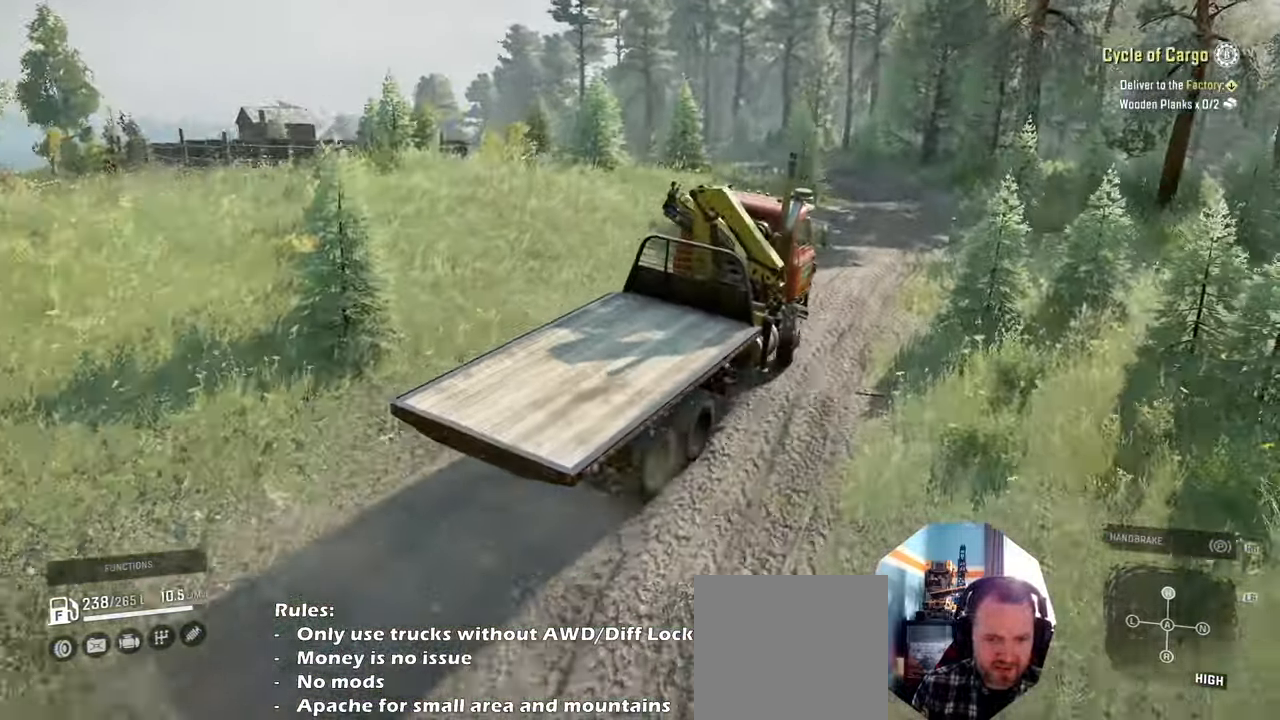
{"buttons": ["R2"], "left_stick": "center", "right_stick": "center", "events": []}
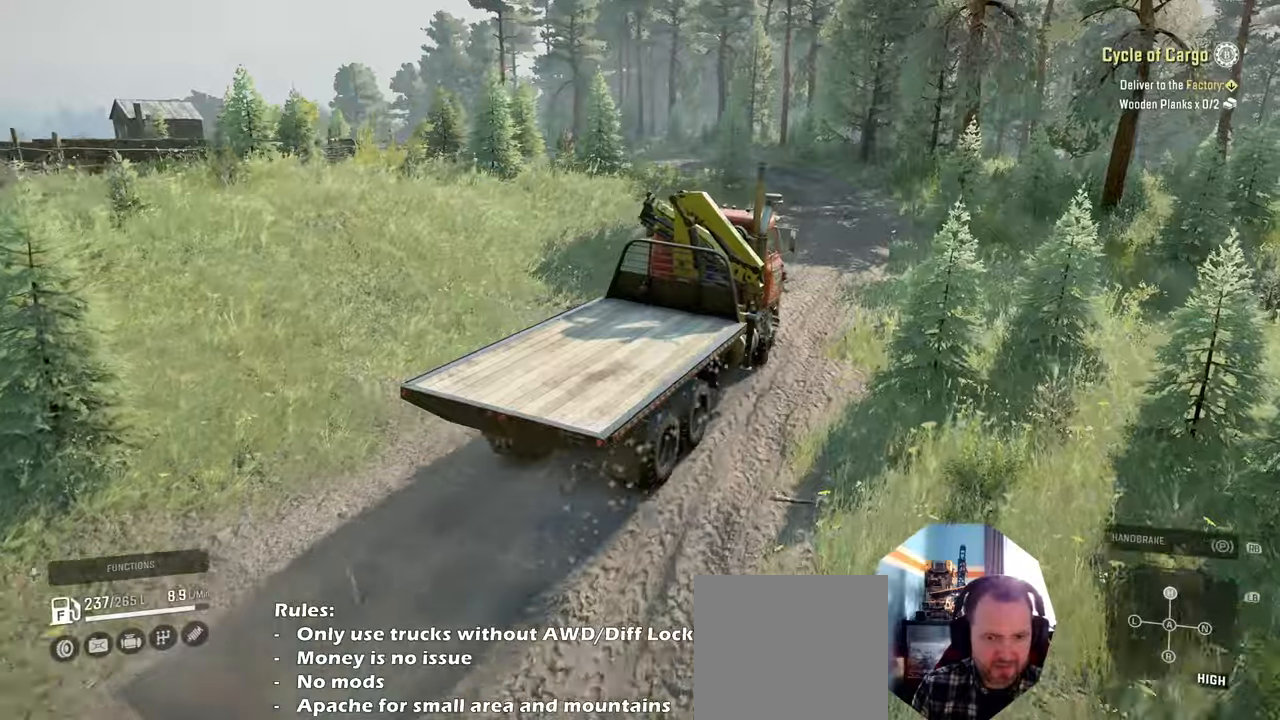
{"buttons": ["R2"], "left_stick": "left", "right_stick": "right", "events": [[67, "left_stick", "right"], [300, "right_stick", "right"], [334, "left_stick", "center"], [467, "left_stick", "left"]]}
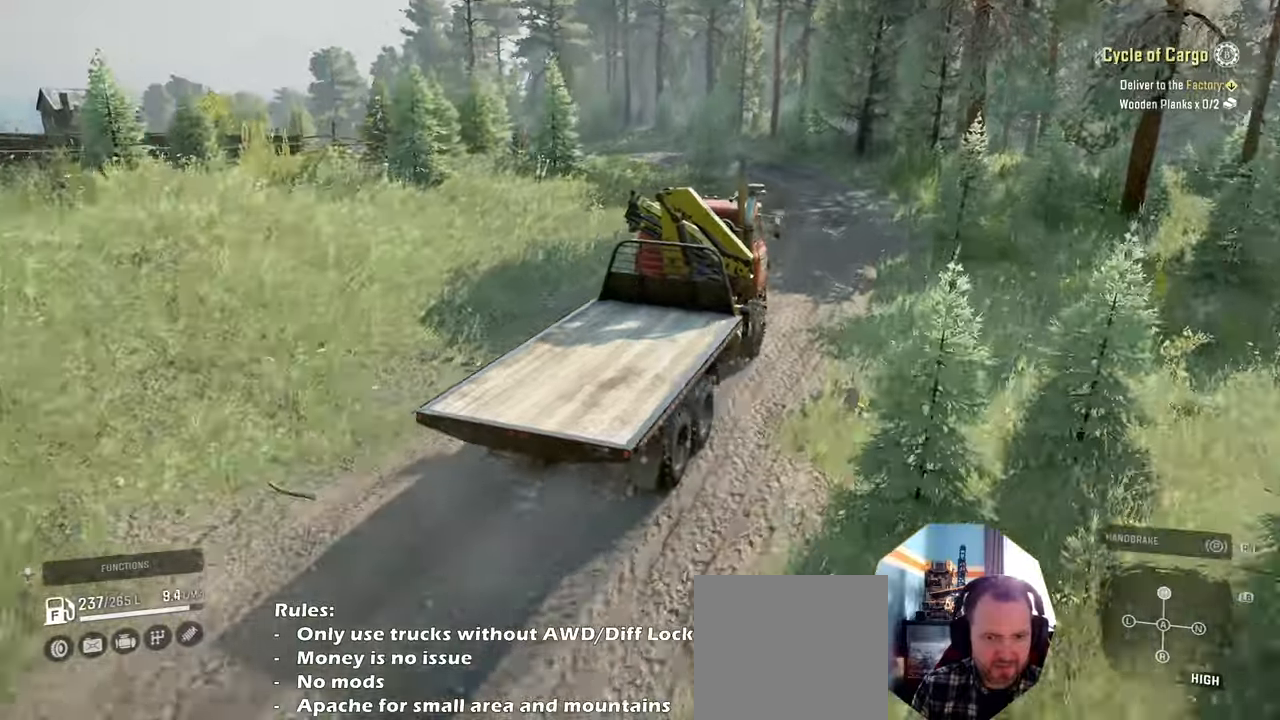
{"buttons": ["R2"], "left_stick": "center", "right_stick": "center", "events": [[34, "left_stick", "up-left"], [200, "left_stick", "center"], [500, "right_stick", "center"]]}
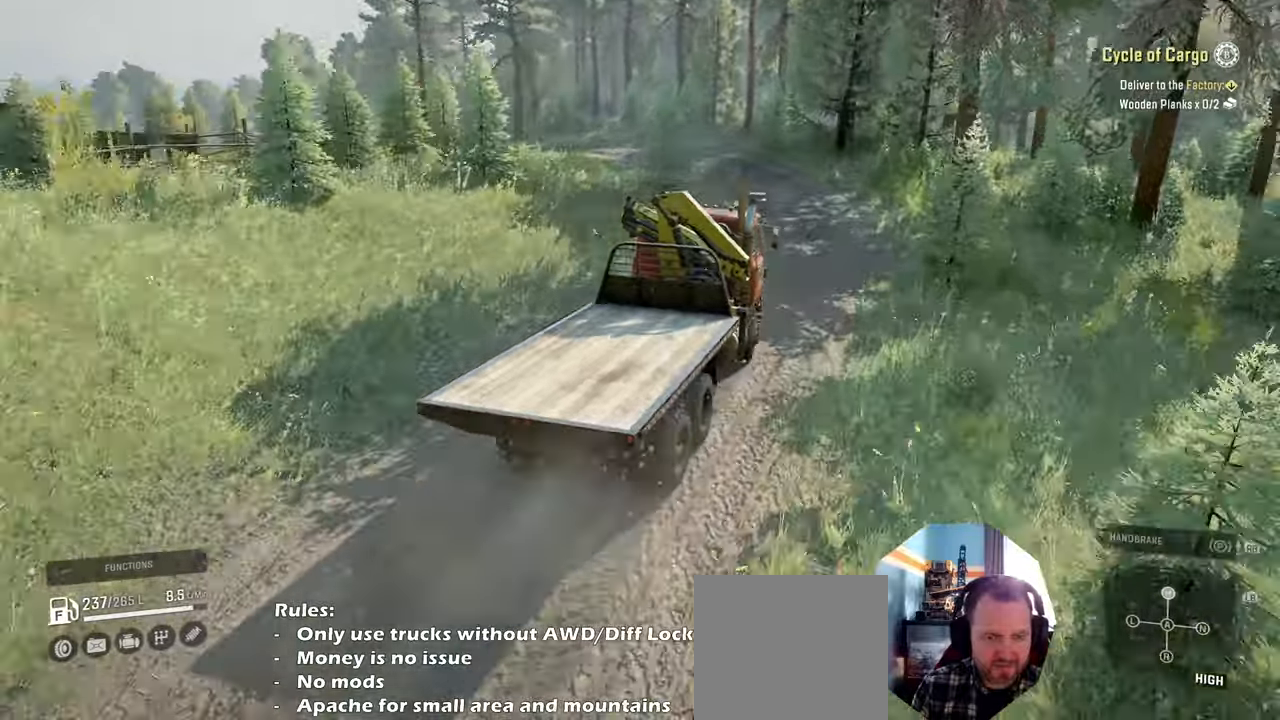
{"buttons": ["R2"], "left_stick": "left", "right_stick": "center", "events": [[500, "left_stick", "left"]]}
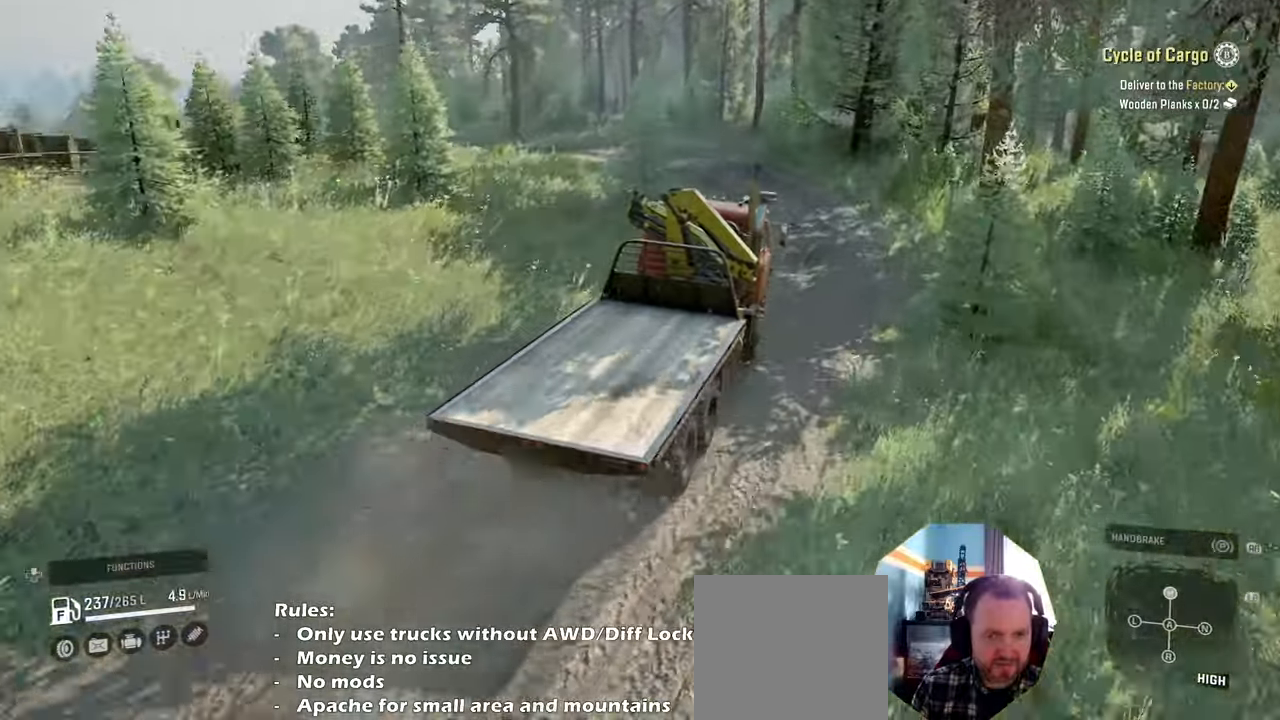
{"buttons": ["R2"], "left_stick": "center", "right_stick": "right", "events": [[100, "left_stick", "center"], [367, "right_stick", "right"]]}
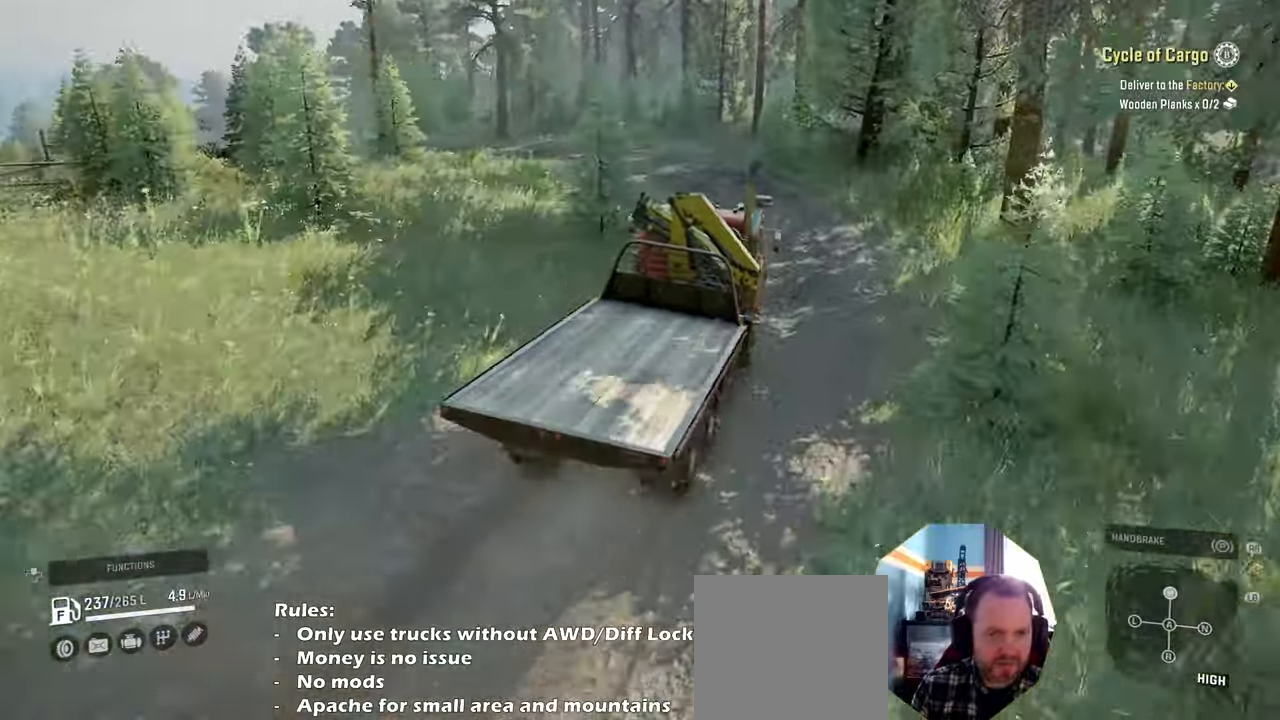
{"buttons": ["R2"], "left_stick": "up-left", "right_stick": "right", "events": [[67, "left_stick", "left"], [134, "left_stick", "center"], [300, "left_stick", "up-left"]]}
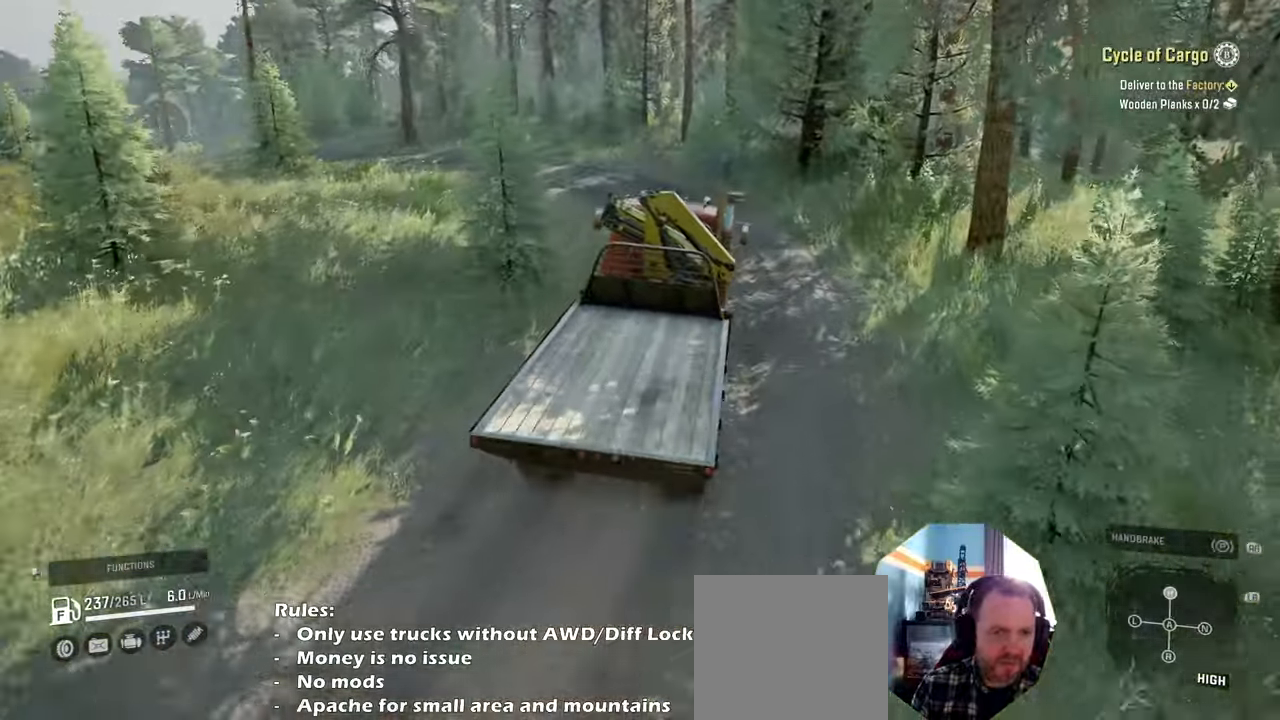
{"buttons": ["R2", "R3"], "left_stick": "center", "right_stick": "center", "events": [[200, "left_stick", "center"], [200, "right_stick", "center"], [467, "R3", "down"]]}
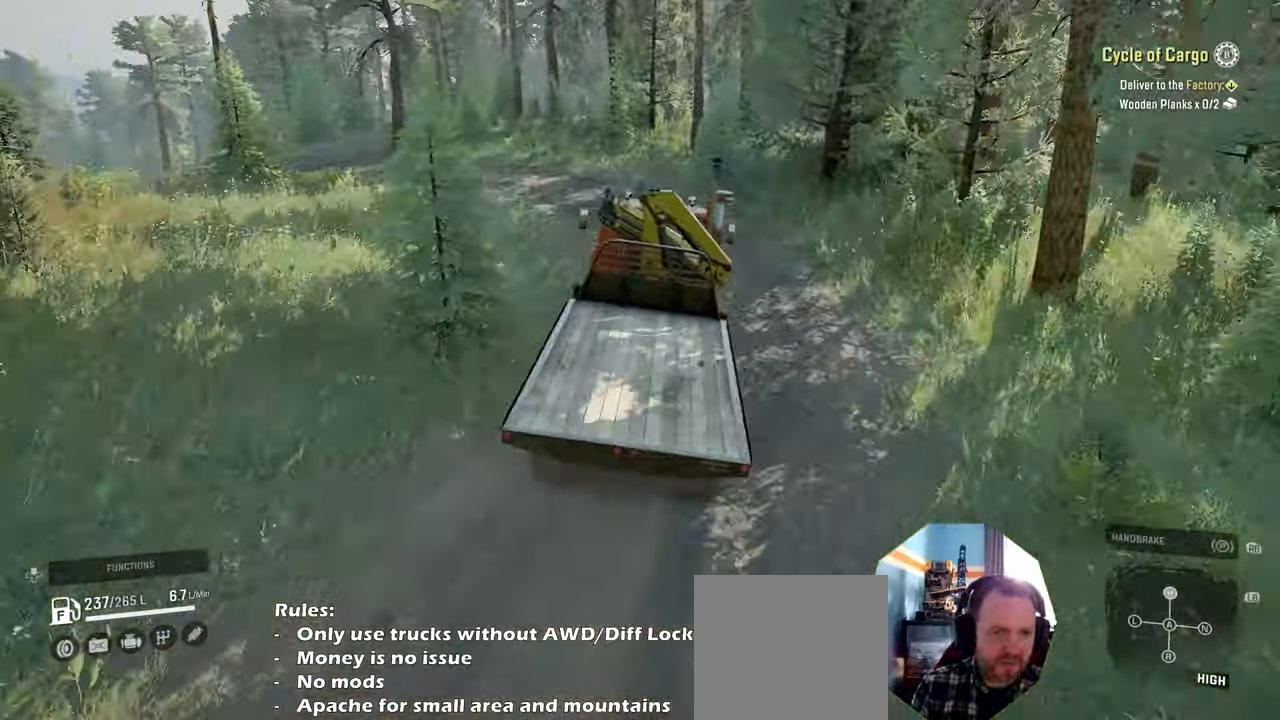
{"buttons": ["R2"], "left_stick": "center", "right_stick": "down", "events": [[100, "R3", "up"], [234, "left_stick", "up-left"], [400, "left_stick", "center"], [434, "right_stick", "down"]]}
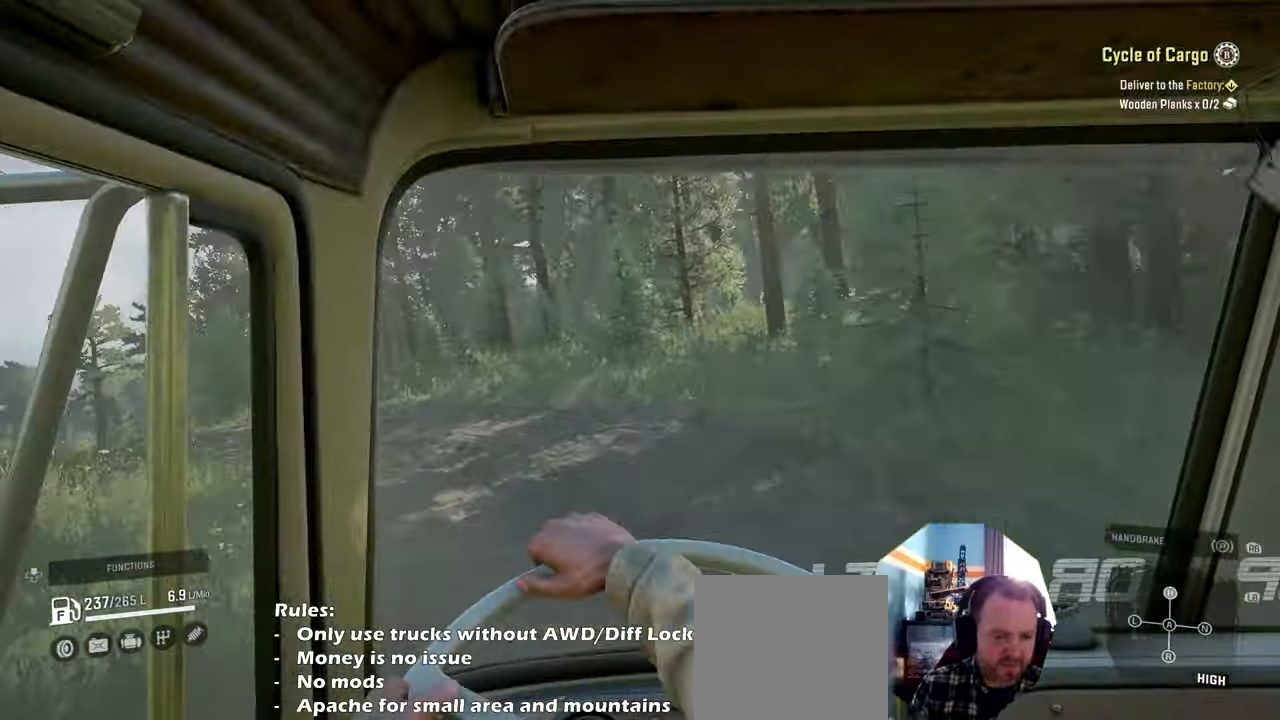
{"buttons": ["R2"], "left_stick": "up-left", "right_stick": "down", "events": [[100, "left_stick", "up-left"]]}
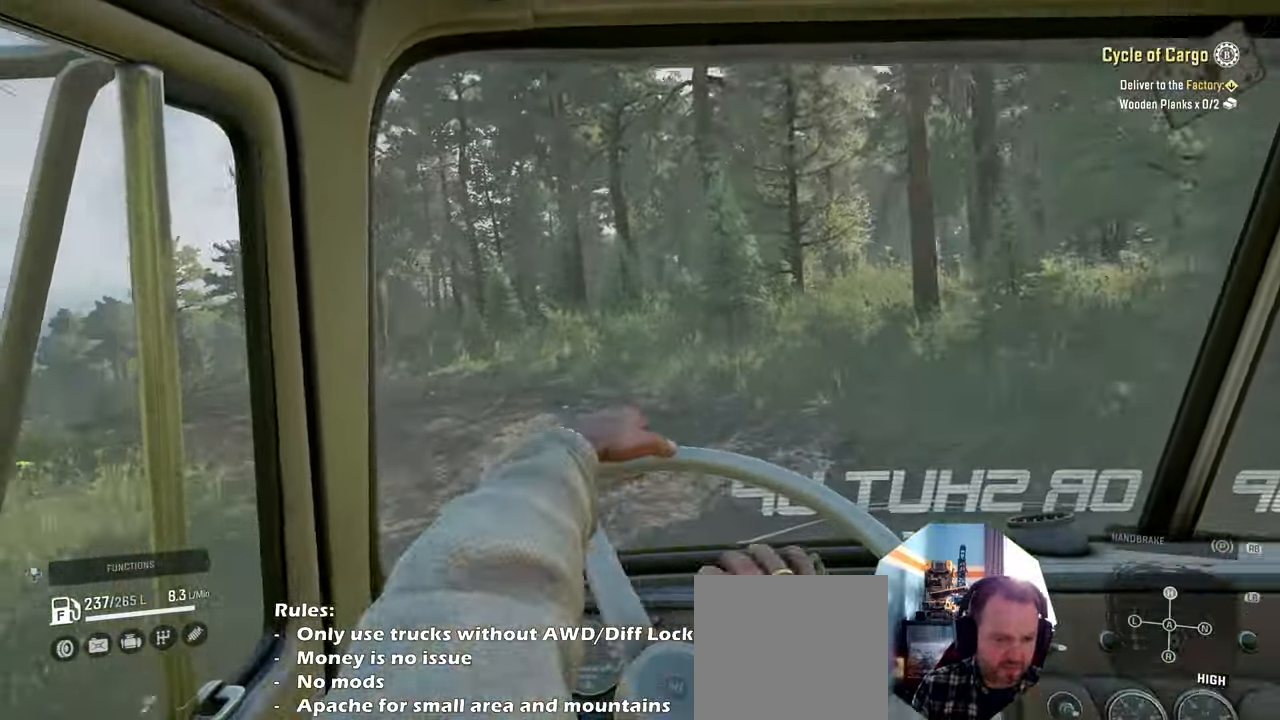
{"buttons": ["R2"], "left_stick": "up-left", "right_stick": "center", "events": [[300, "right_stick", "center"]]}
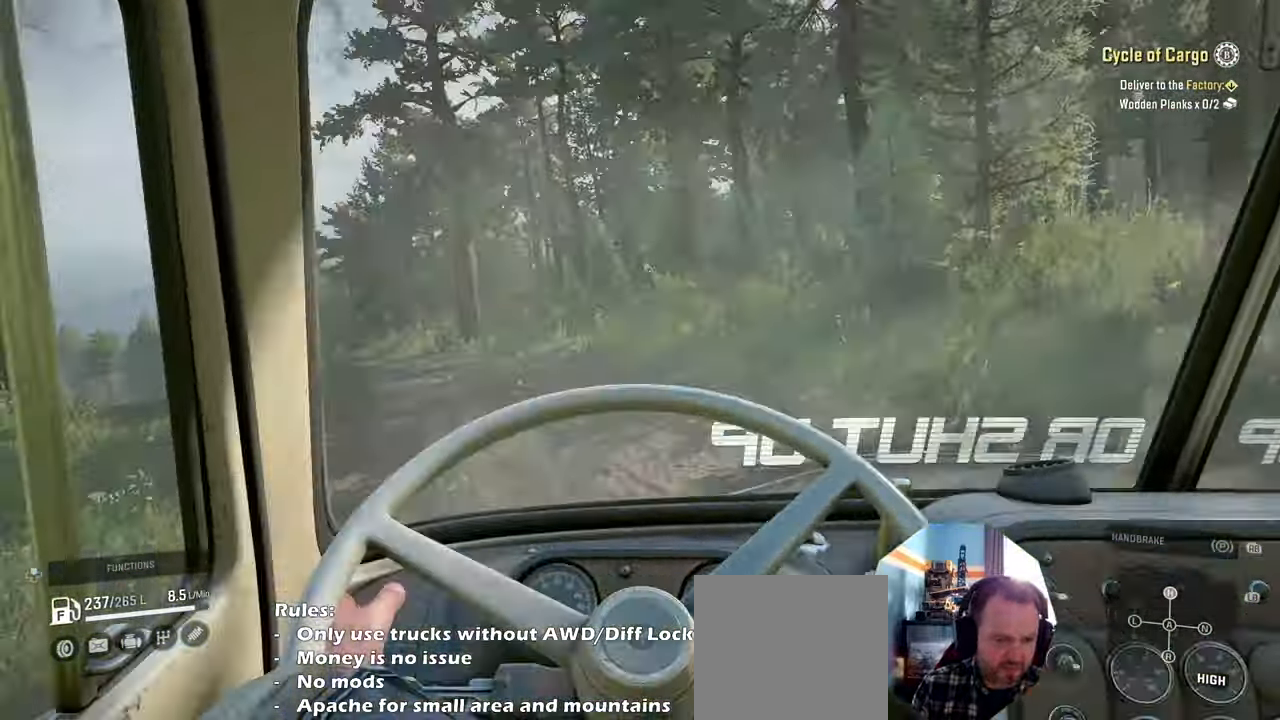
{"buttons": ["R2"], "left_stick": "up-left", "right_stick": "down-right", "events": [[67, "right_stick", "down"], [134, "left_stick", "center"], [134, "right_stick", "down-right"], [234, "left_stick", "up-left"]]}
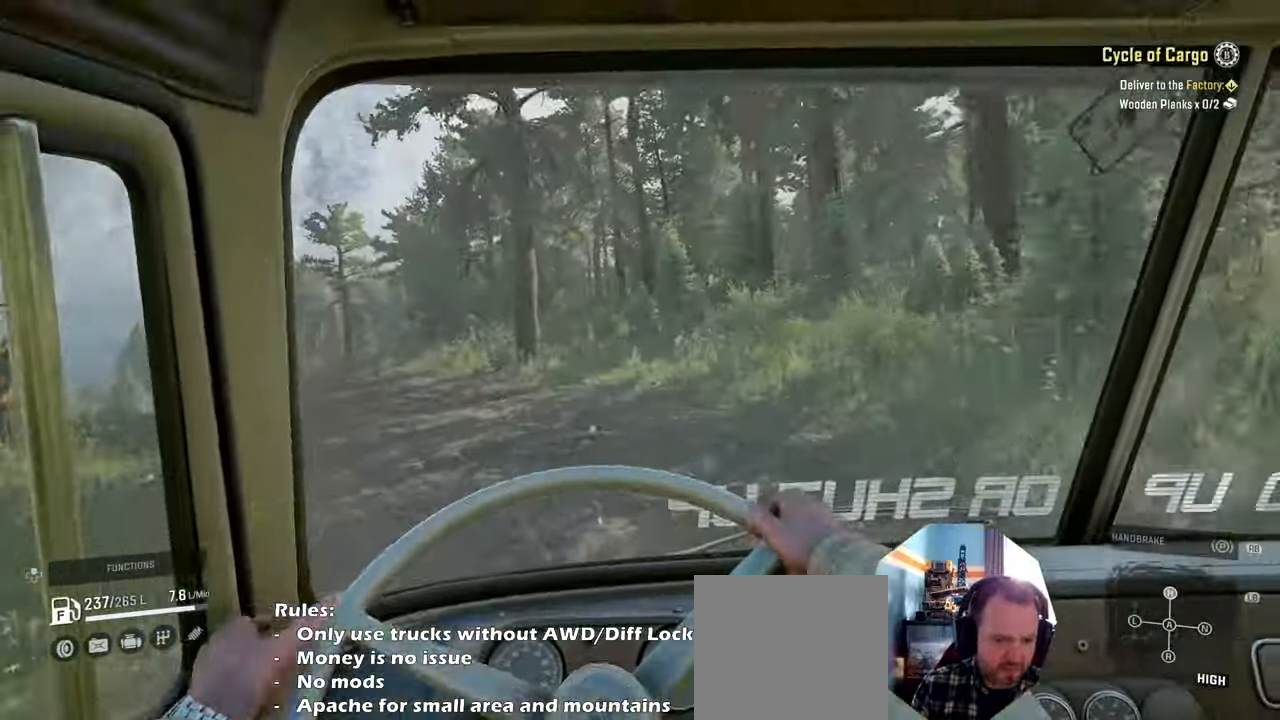
{"buttons": ["R2"], "left_stick": "right", "right_stick": "down", "events": [[67, "left_stick", "center"], [167, "right_stick", "center"], [200, "left_stick", "right"], [300, "right_stick", "down"]]}